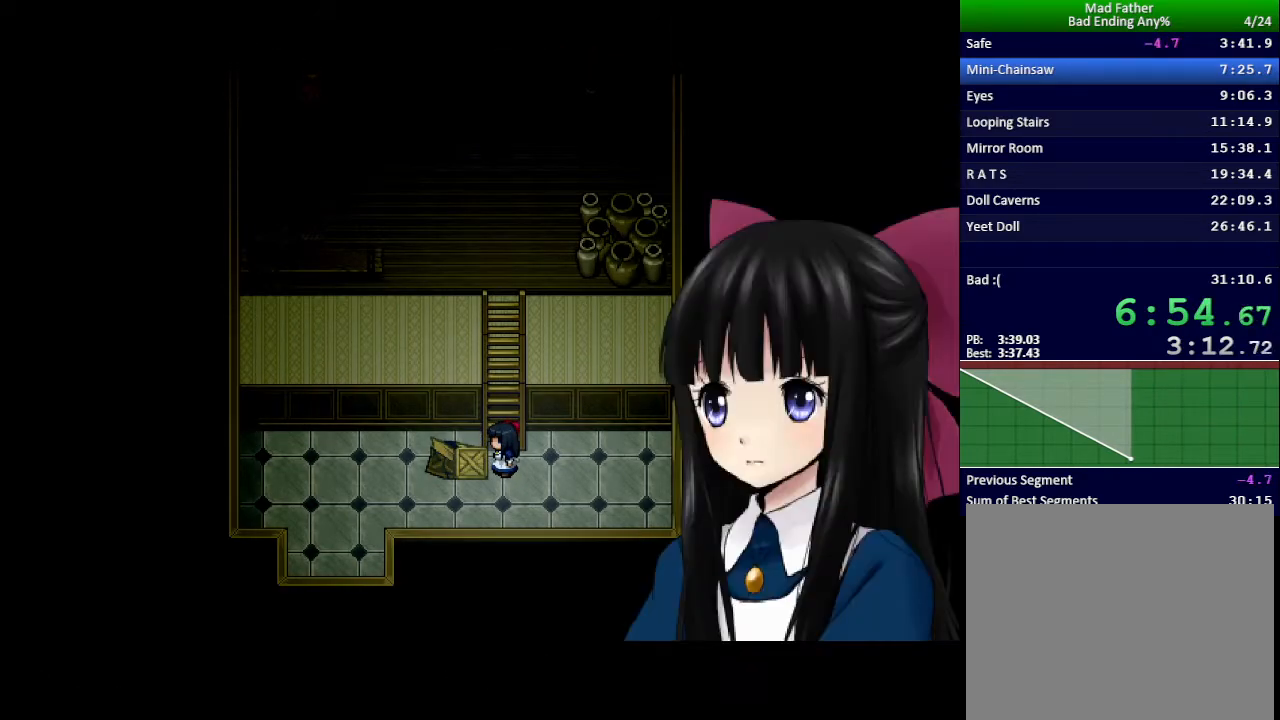
Gameplay with keyboard; each line is a JSON object with the keys held at the frame after it. "events" lists presses ("down") and releases ("up") of "down", "left", "return", "right", "shift", "up", "x" and "z" between this image and that frame as [ms after this image, input, new state], when the widget could be followed in between. No other keys are recorded. Mouse input is not recorded.
{"keys": [], "events": [[351, "x", "up"]]}
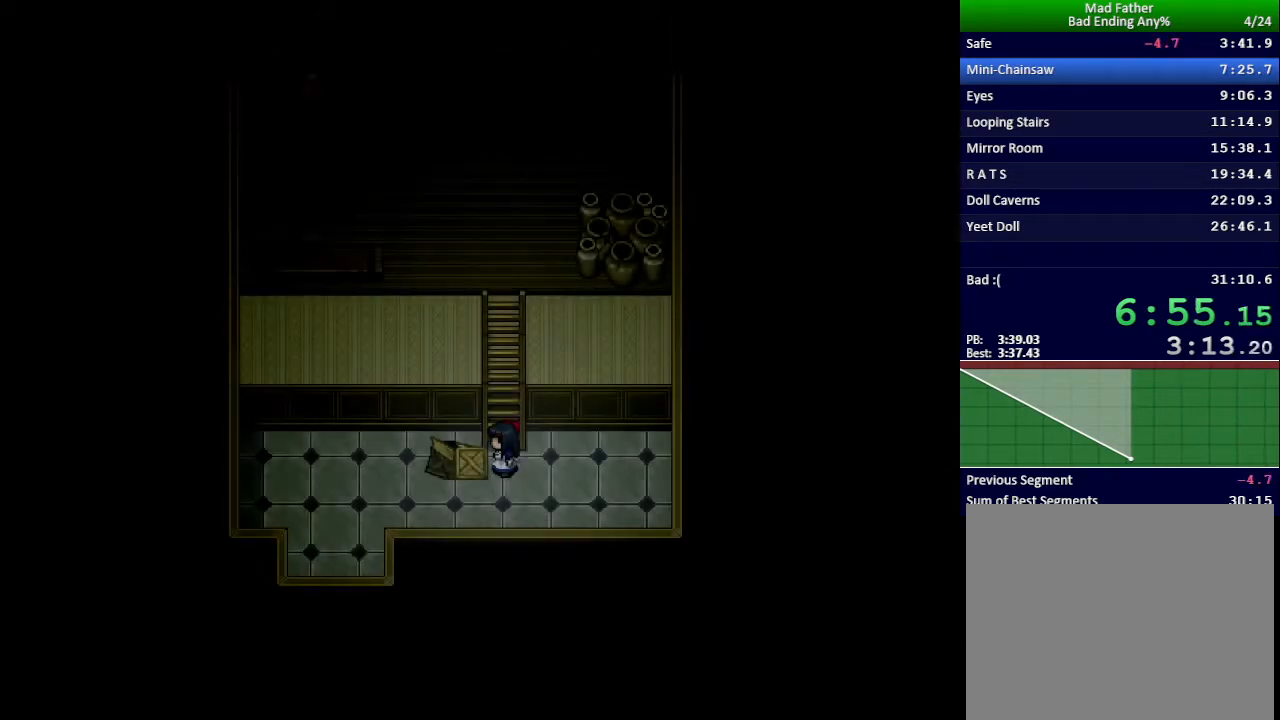
{"keys": [], "events": []}
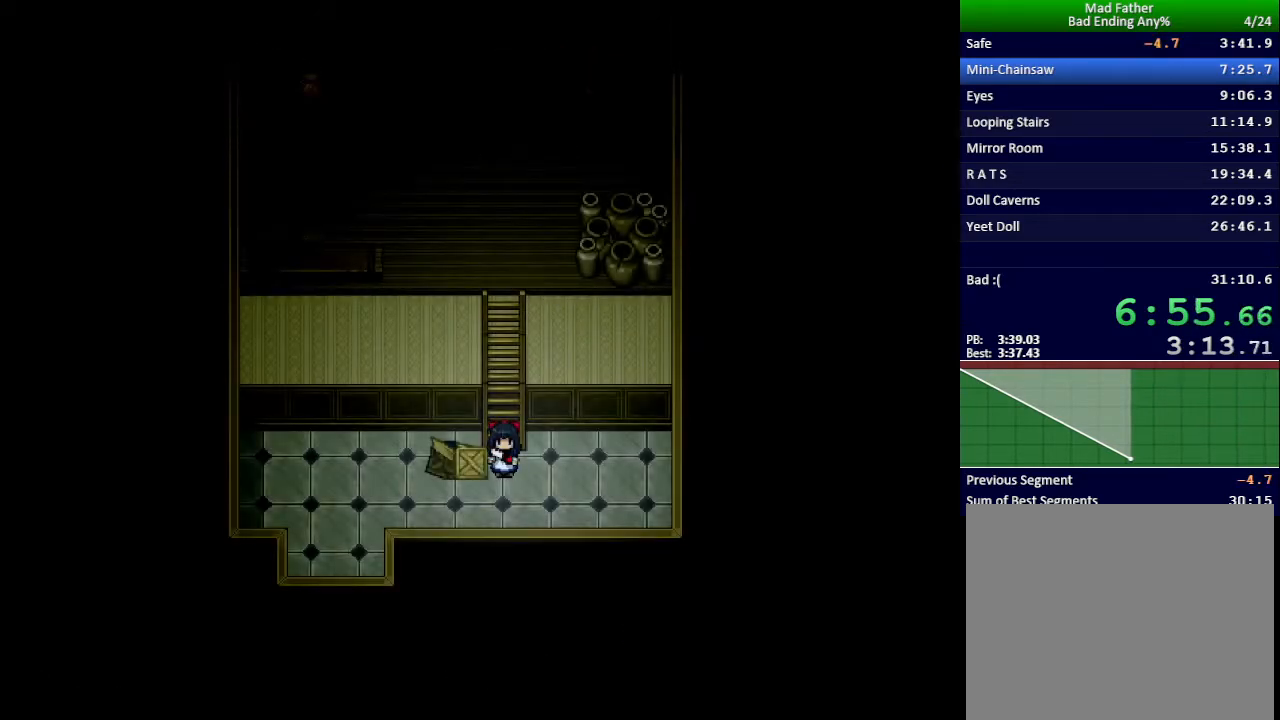
{"keys": [], "events": [[251, "z", "down"], [351, "z", "up"], [401, "z", "down"], [451, "z", "up"], [467, "z", "down"], [501, "z", "up"]]}
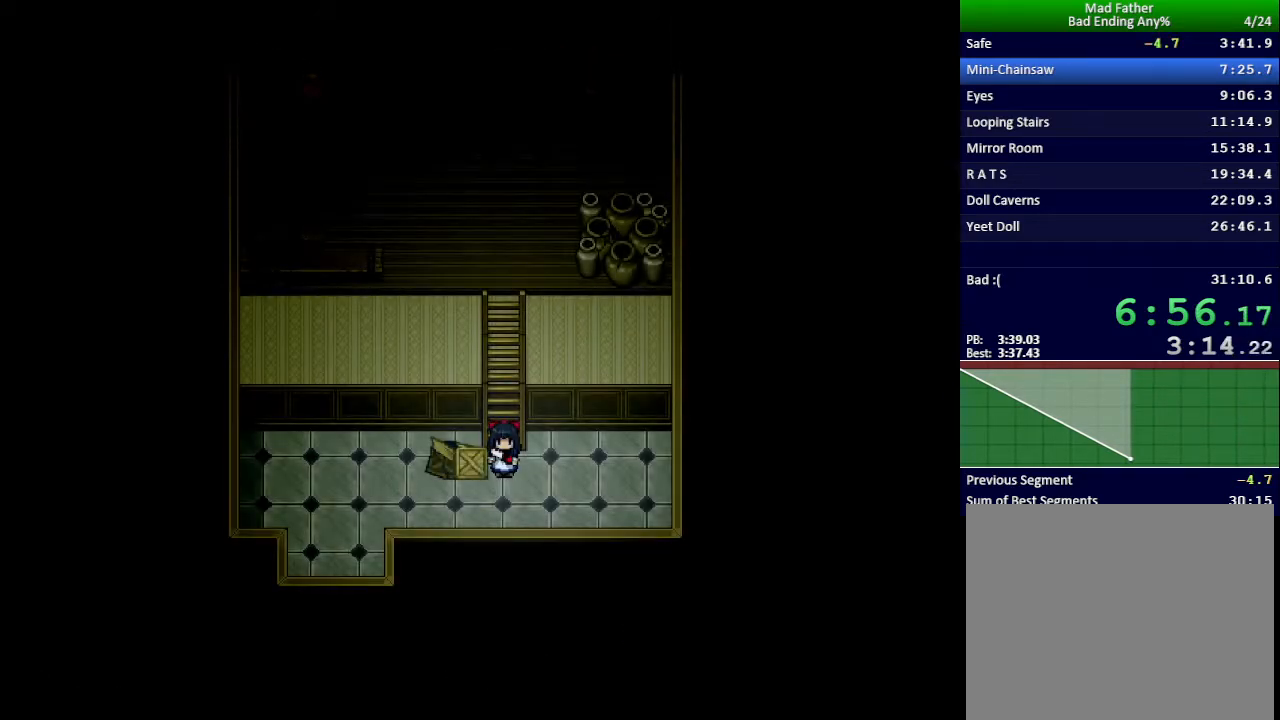
{"keys": [], "events": [[67, "z", "down"], [100, "z", "up"], [117, "z", "down"], [150, "z", "up"], [217, "z", "down"], [300, "z", "up"], [367, "z", "down"], [400, "z", "up"], [417, "z", "down"], [450, "z", "up"]]}
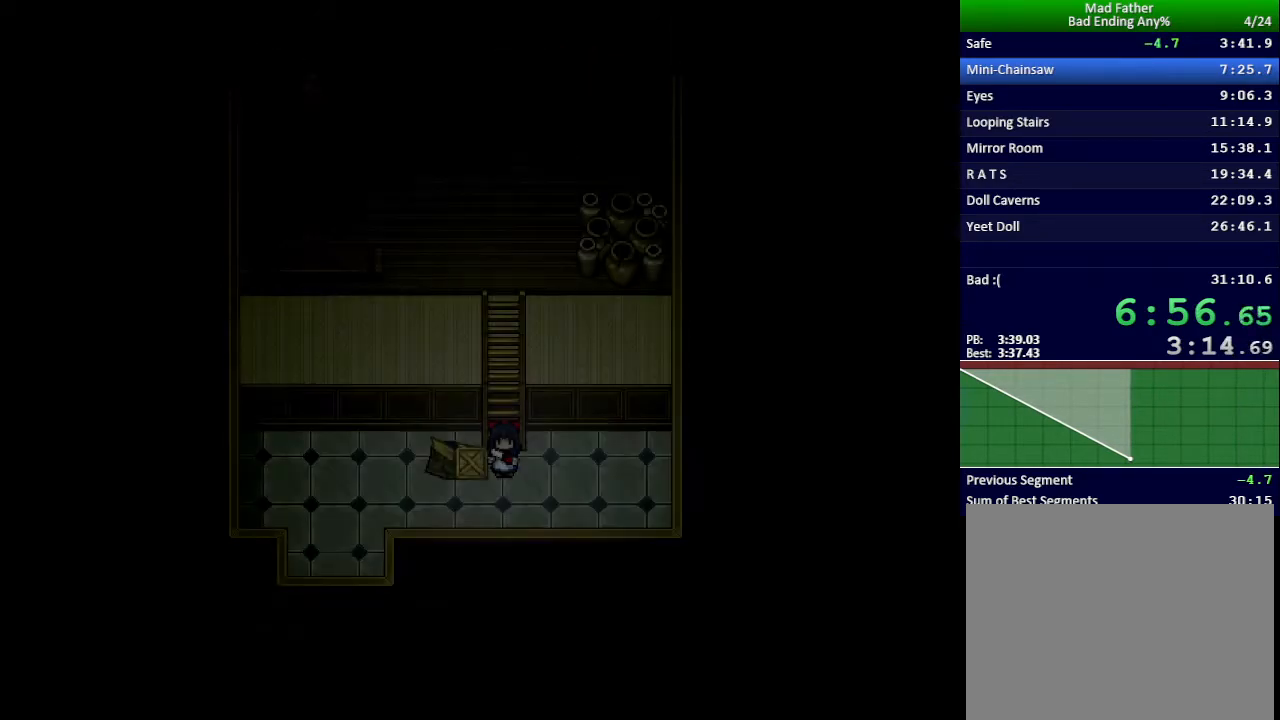
{"keys": ["z"], "events": [[184, "z", "down"], [234, "z", "up"], [251, "z", "down"], [301, "z", "up"], [351, "z", "down"], [384, "z", "up"], [417, "z", "down"], [451, "z", "up"], [501, "z", "down"]]}
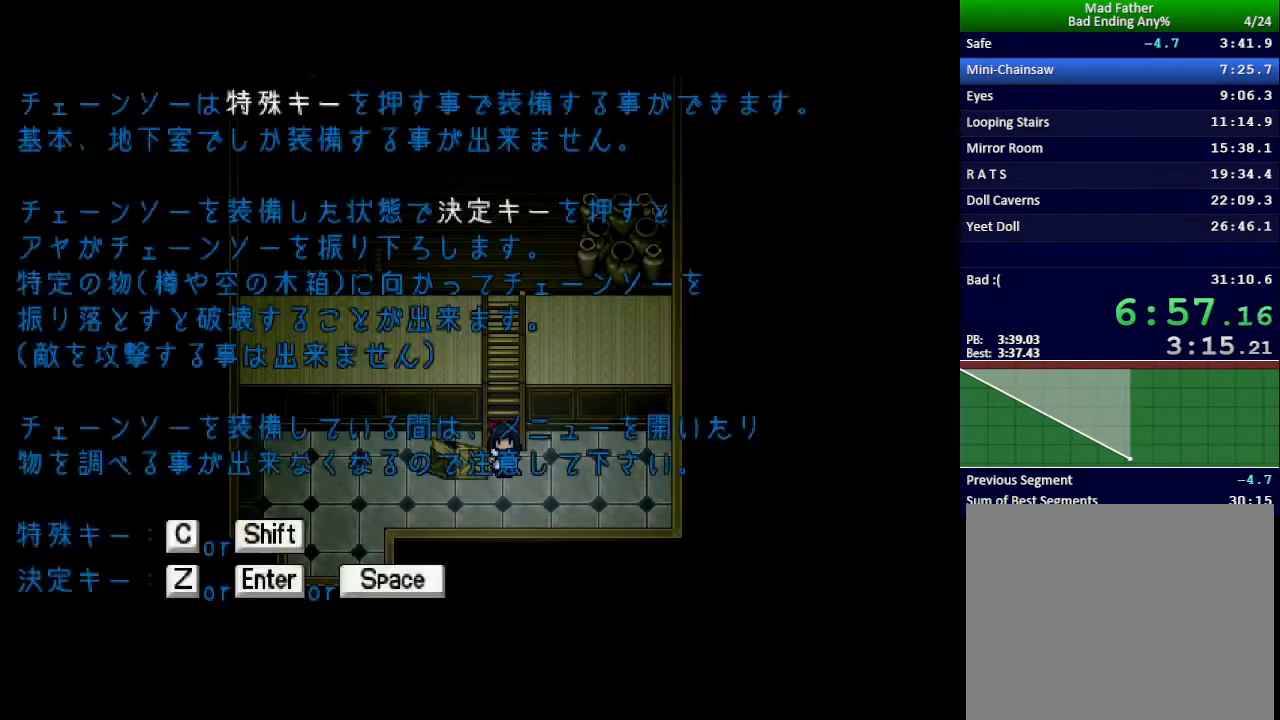
{"keys": ["x"], "events": [[50, "z", "up"], [67, "z", "down"], [100, "z", "up"], [150, "z", "down"], [183, "z", "up"], [200, "z", "down"], [233, "z", "up"], [300, "x", "down"]]}
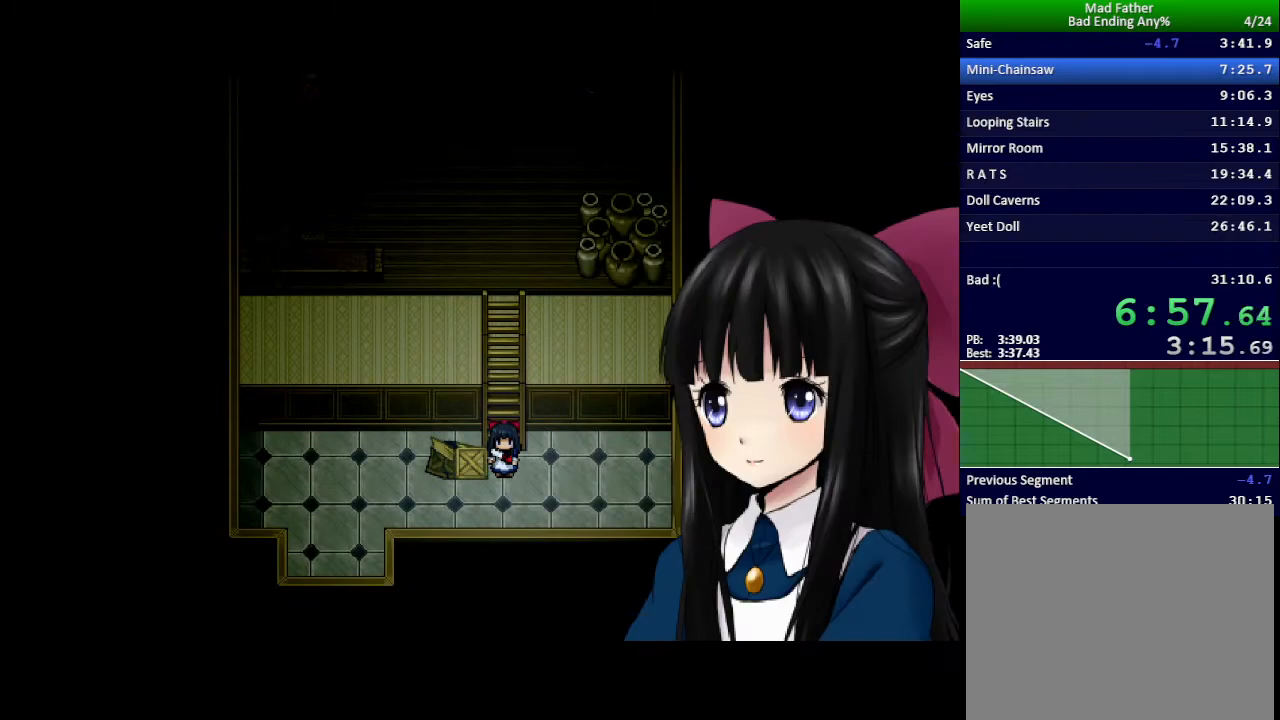
{"keys": ["x"], "events": []}
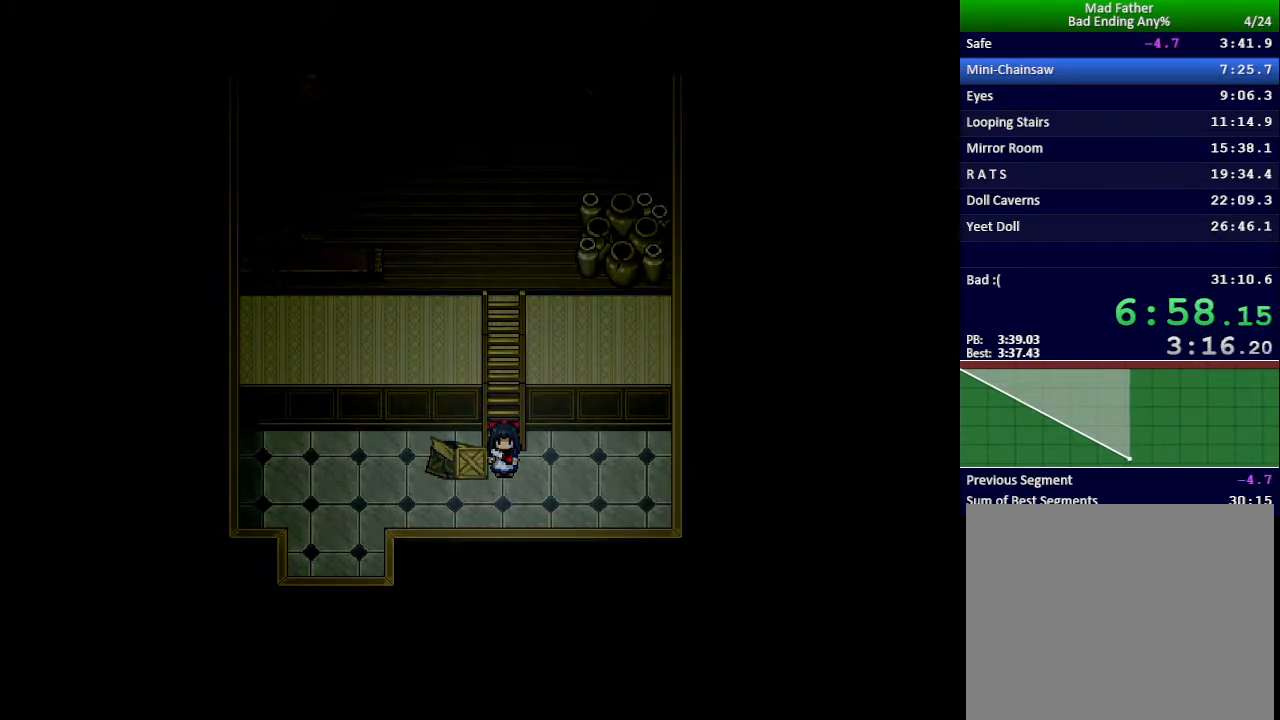
{"keys": ["x"], "events": []}
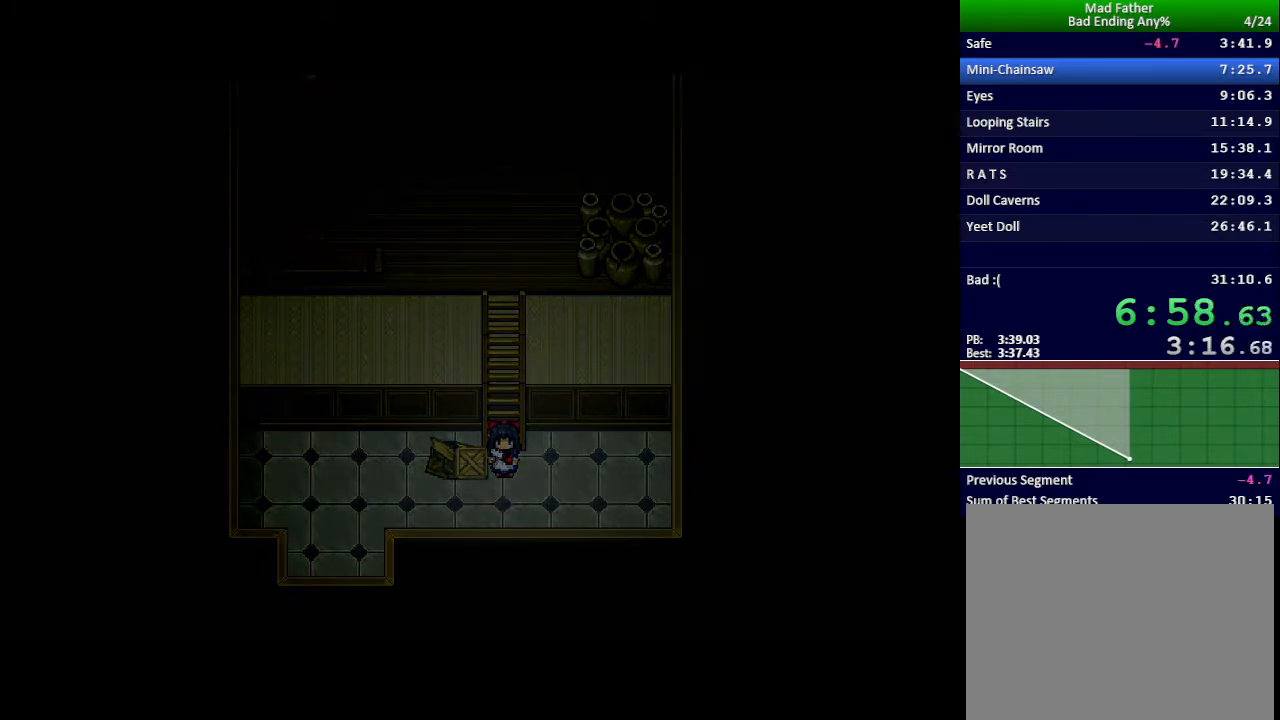
{"keys": ["x"], "events": []}
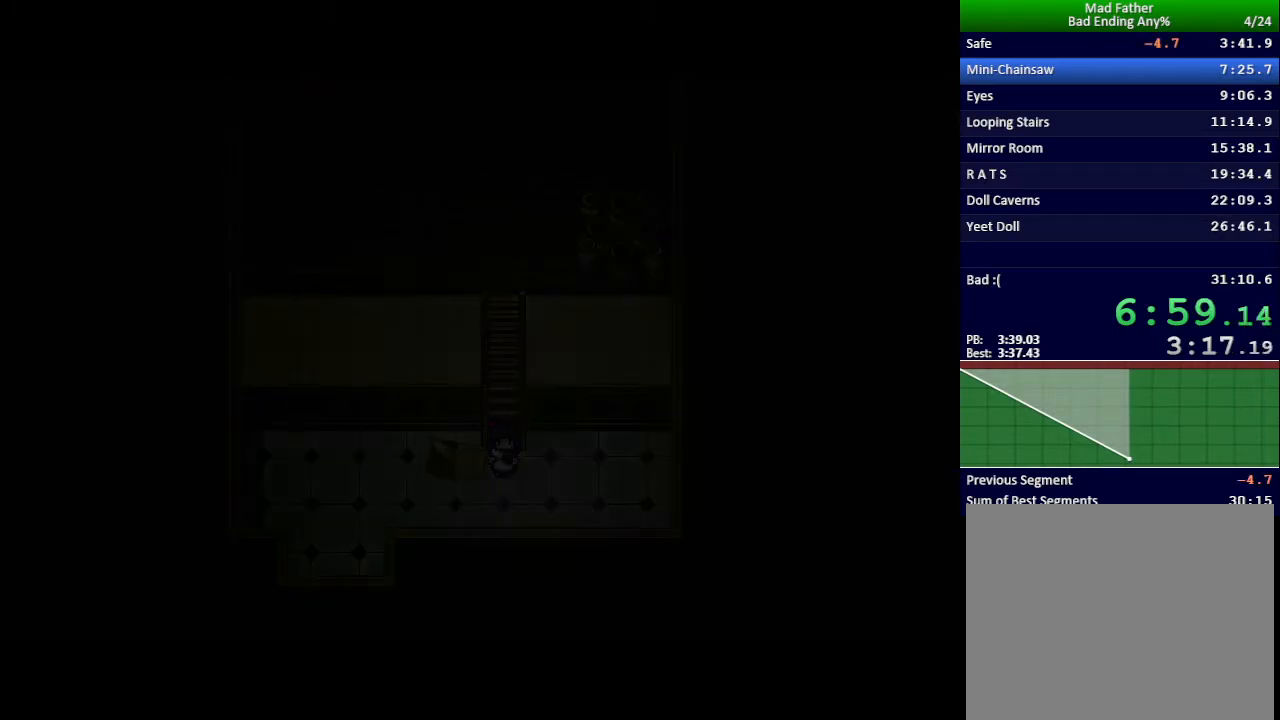
{"keys": ["x"], "events": []}
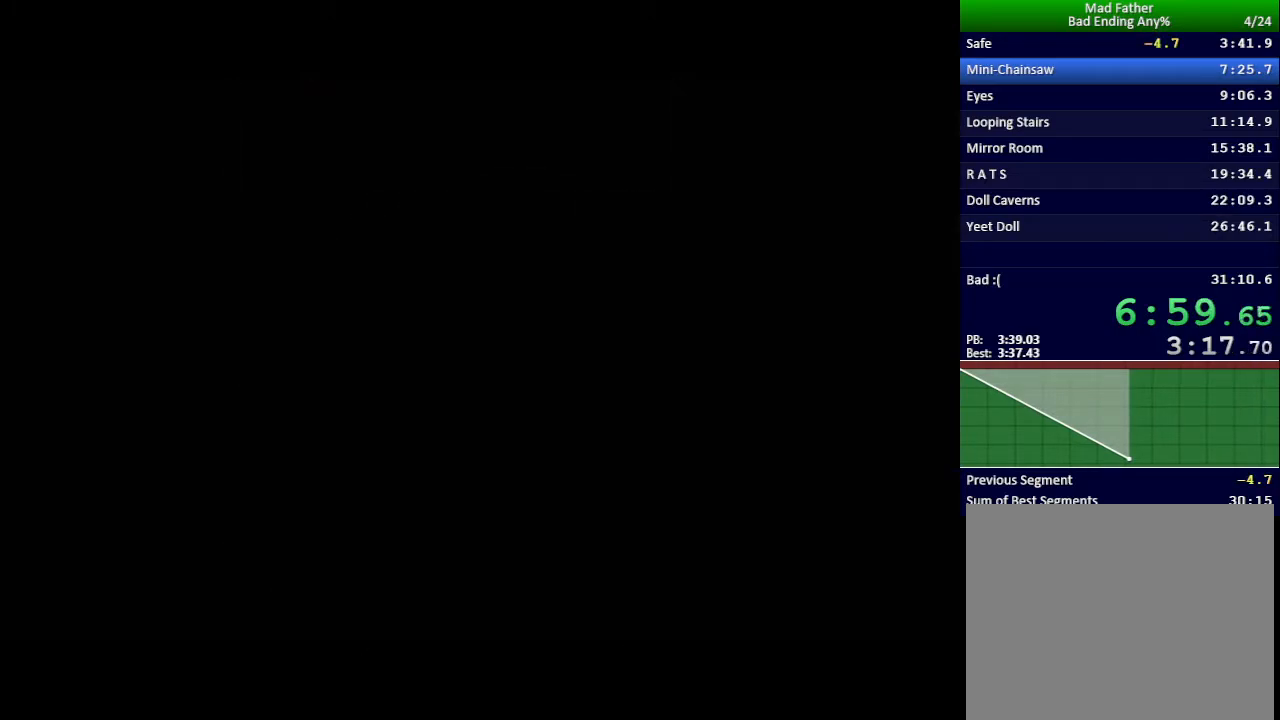
{"keys": ["x"], "events": []}
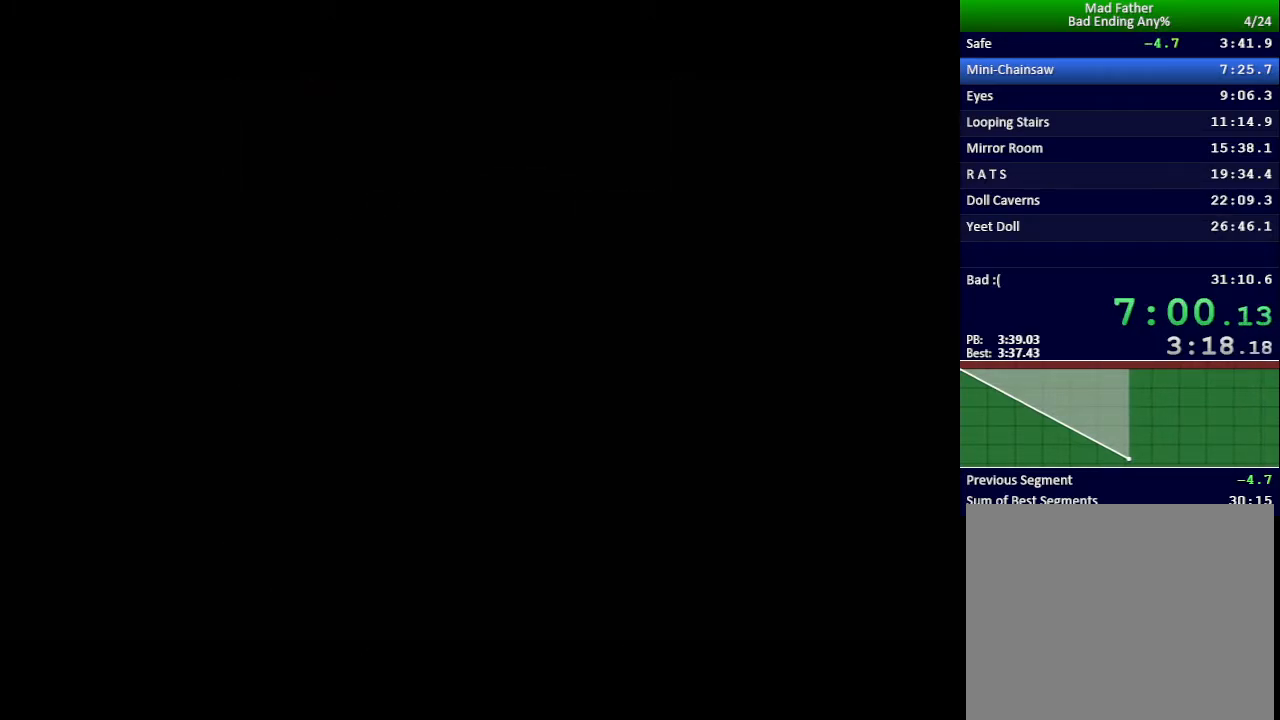
{"keys": ["x"], "events": []}
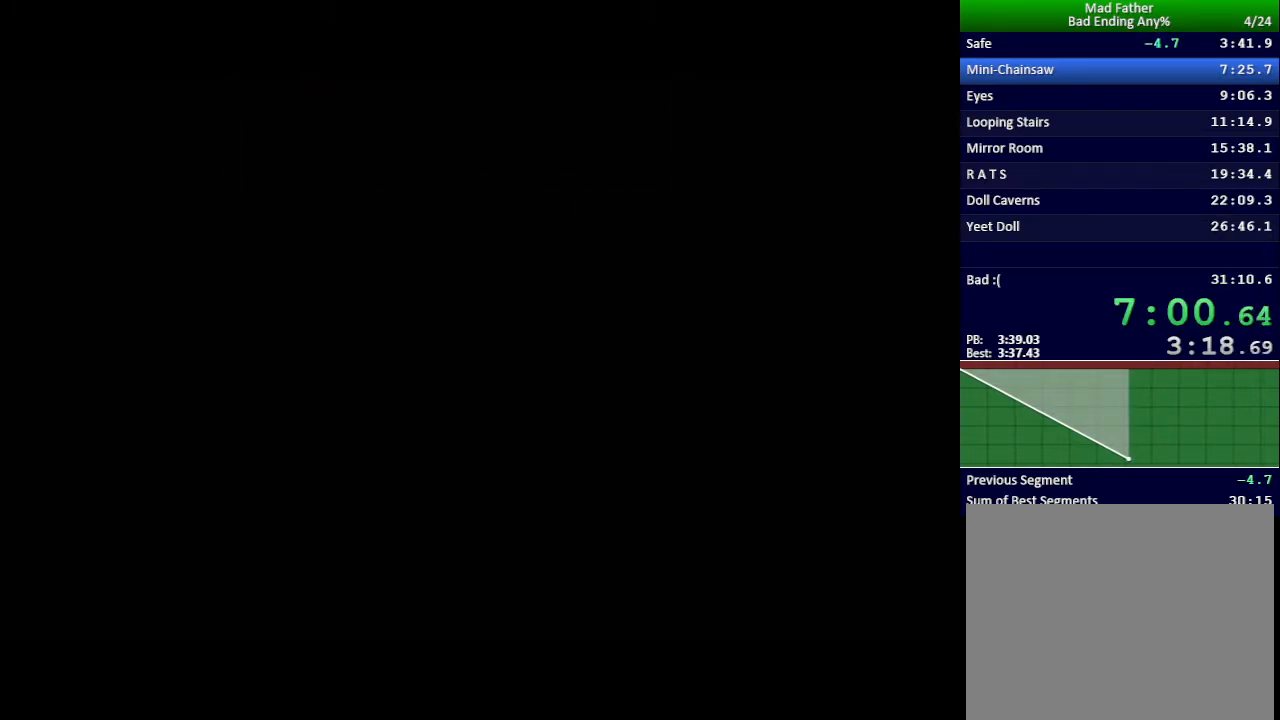
{"keys": ["x"], "events": []}
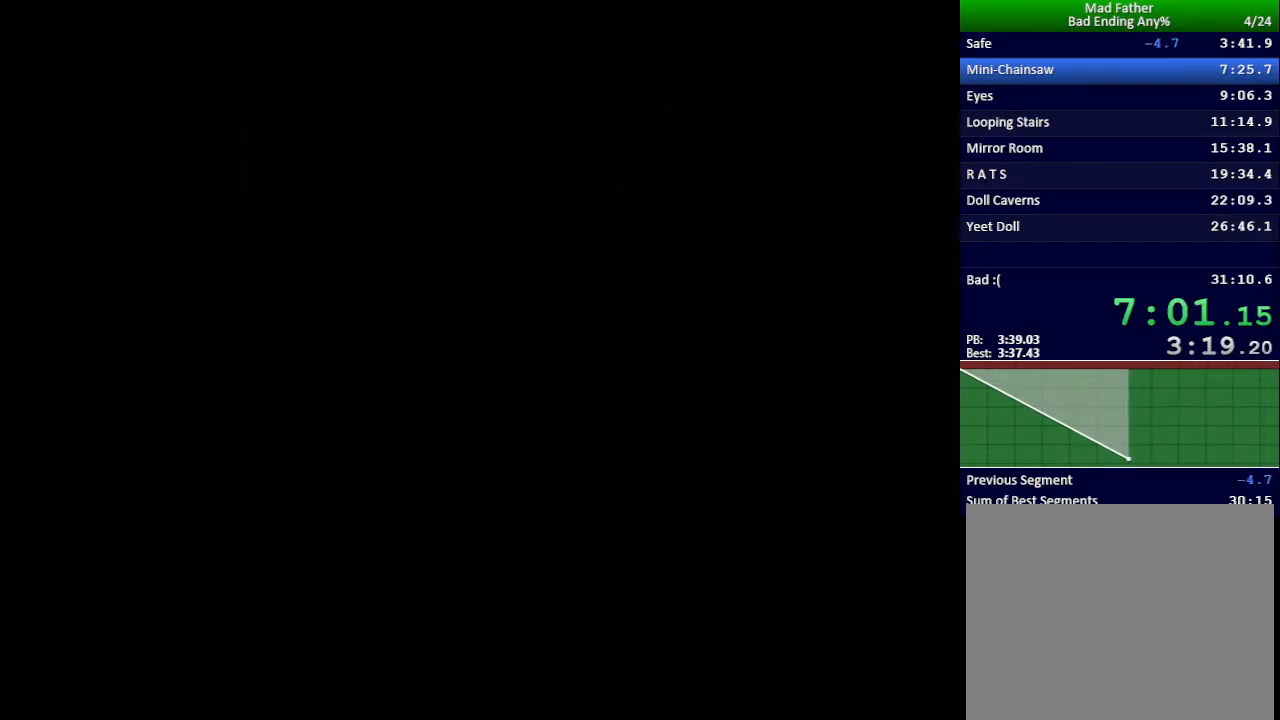
{"keys": ["x"], "events": []}
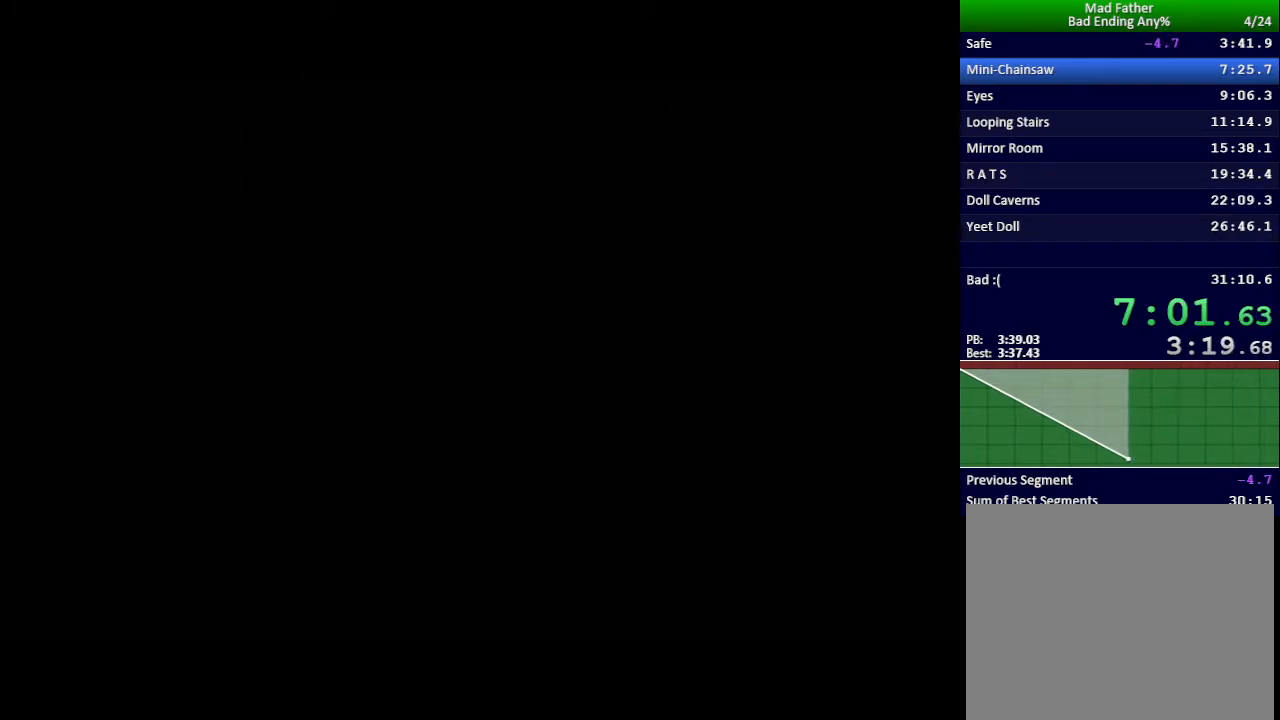
{"keys": ["x"], "events": []}
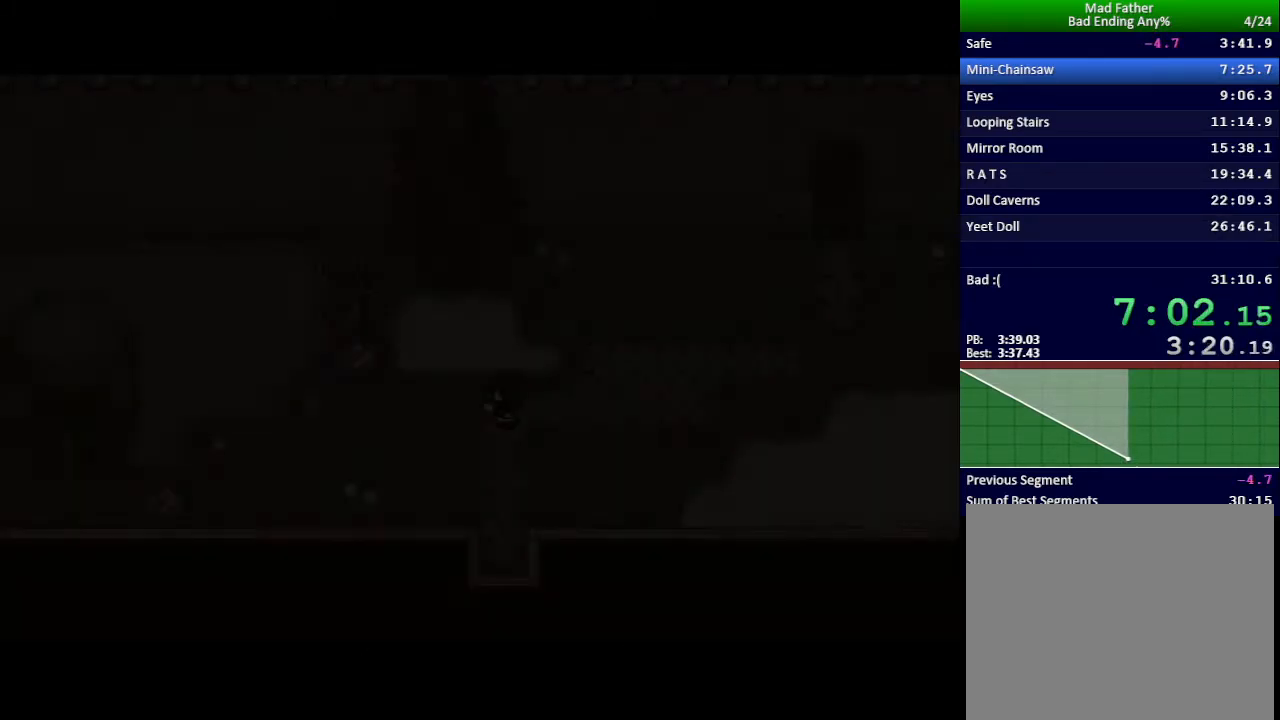
{"keys": ["x"], "events": []}
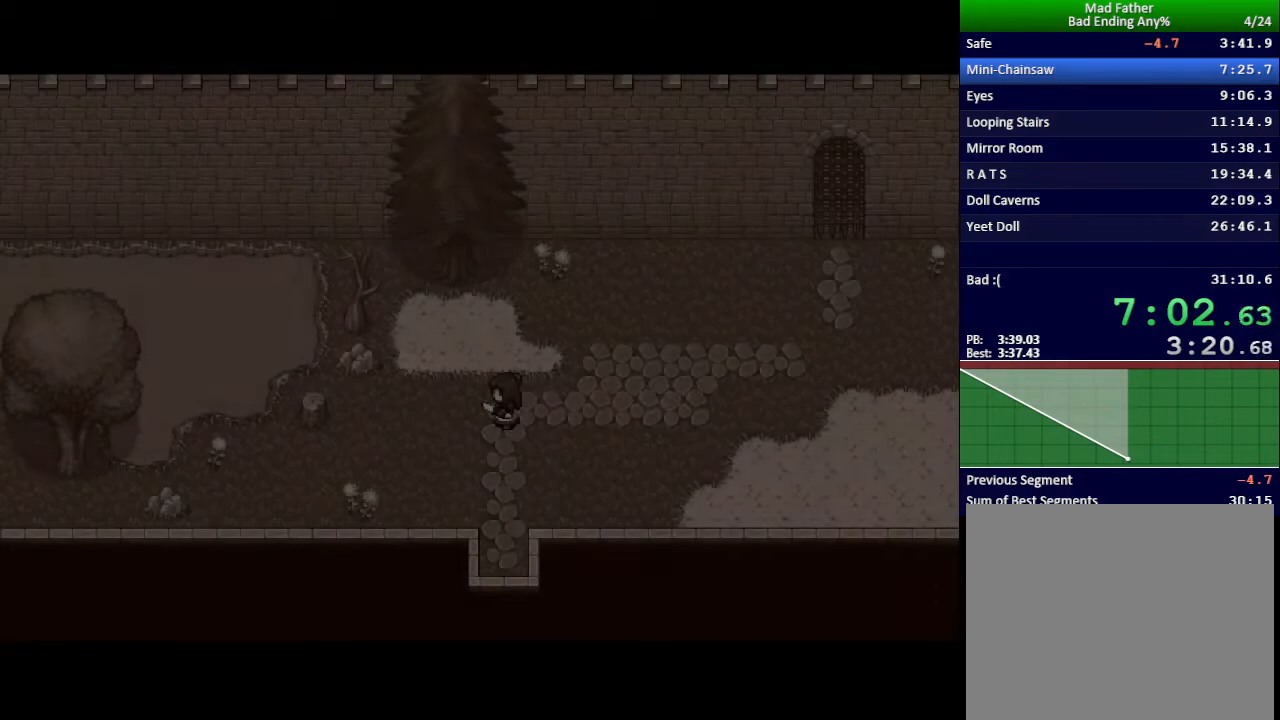
{"keys": ["x"], "events": []}
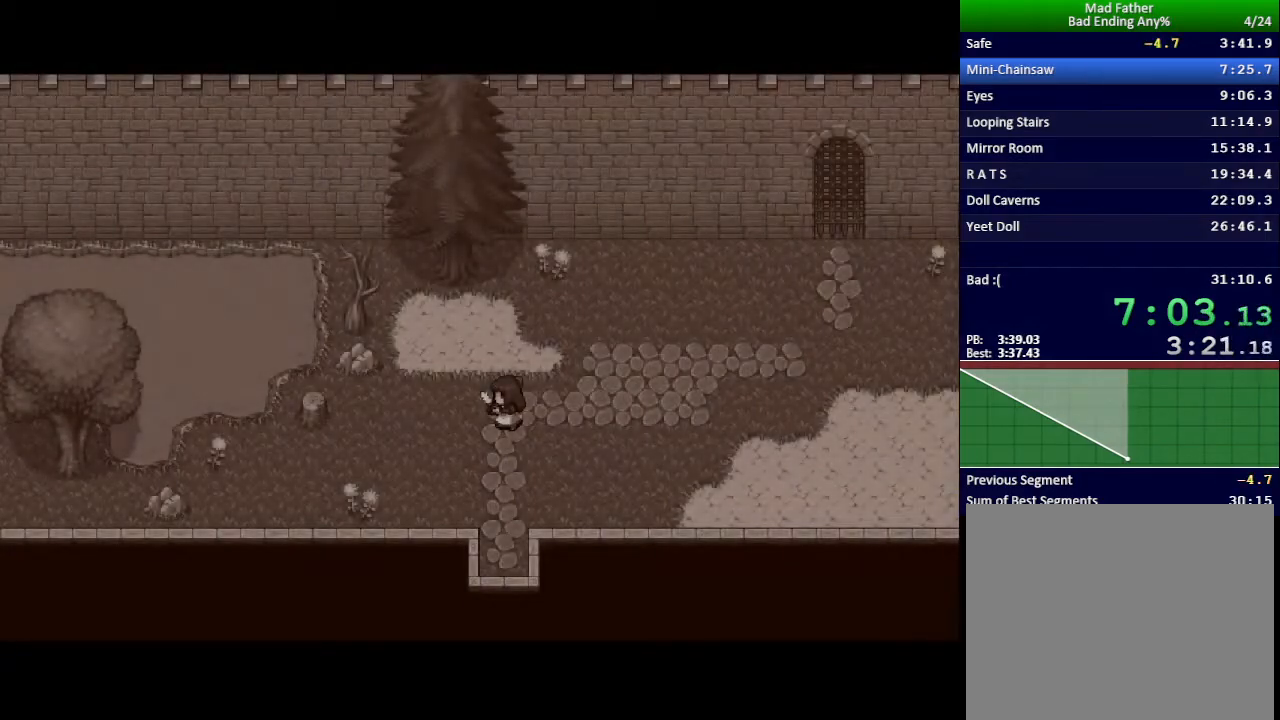
{"keys": ["x"], "events": []}
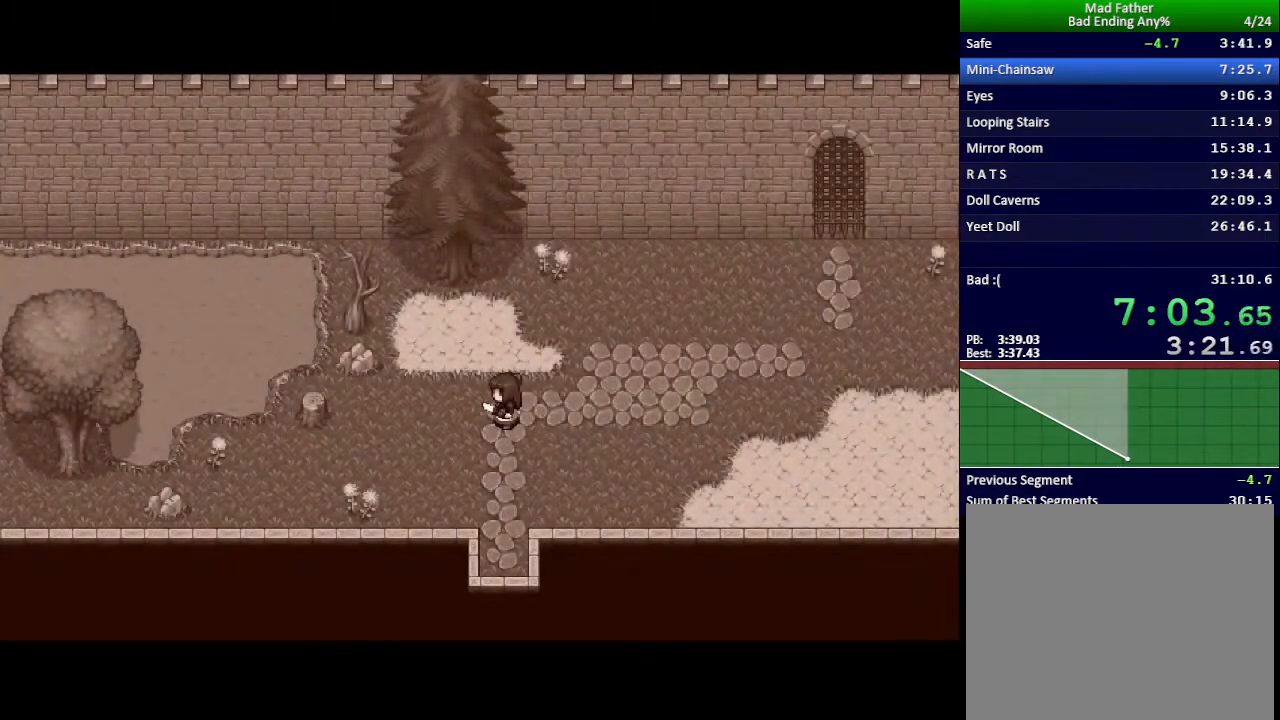
{"keys": ["x"], "events": []}
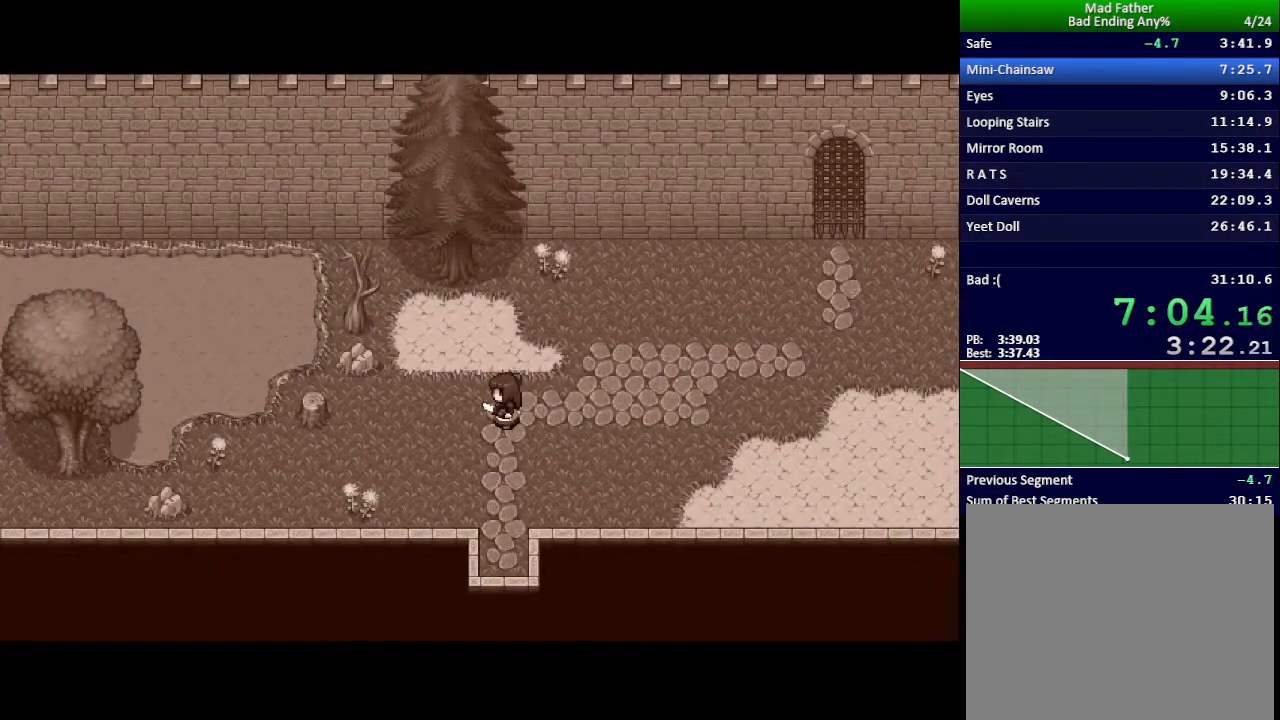
{"keys": ["x"], "events": []}
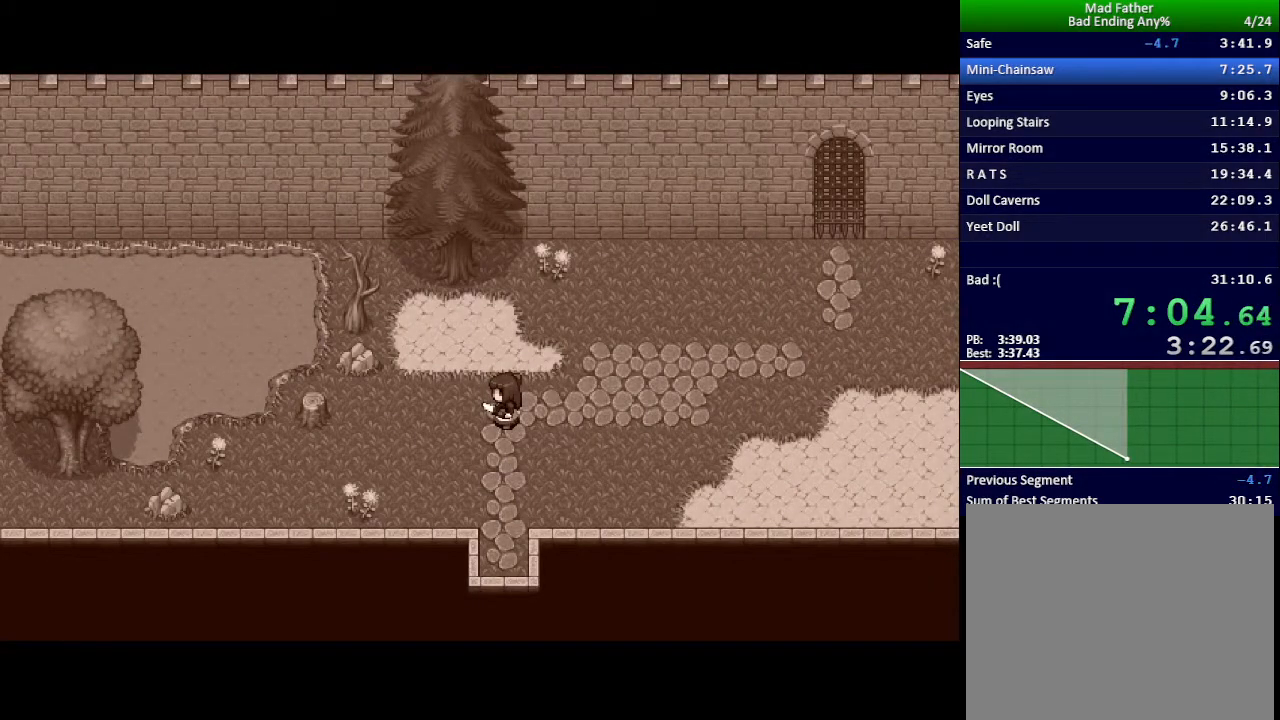
{"keys": ["x"], "events": []}
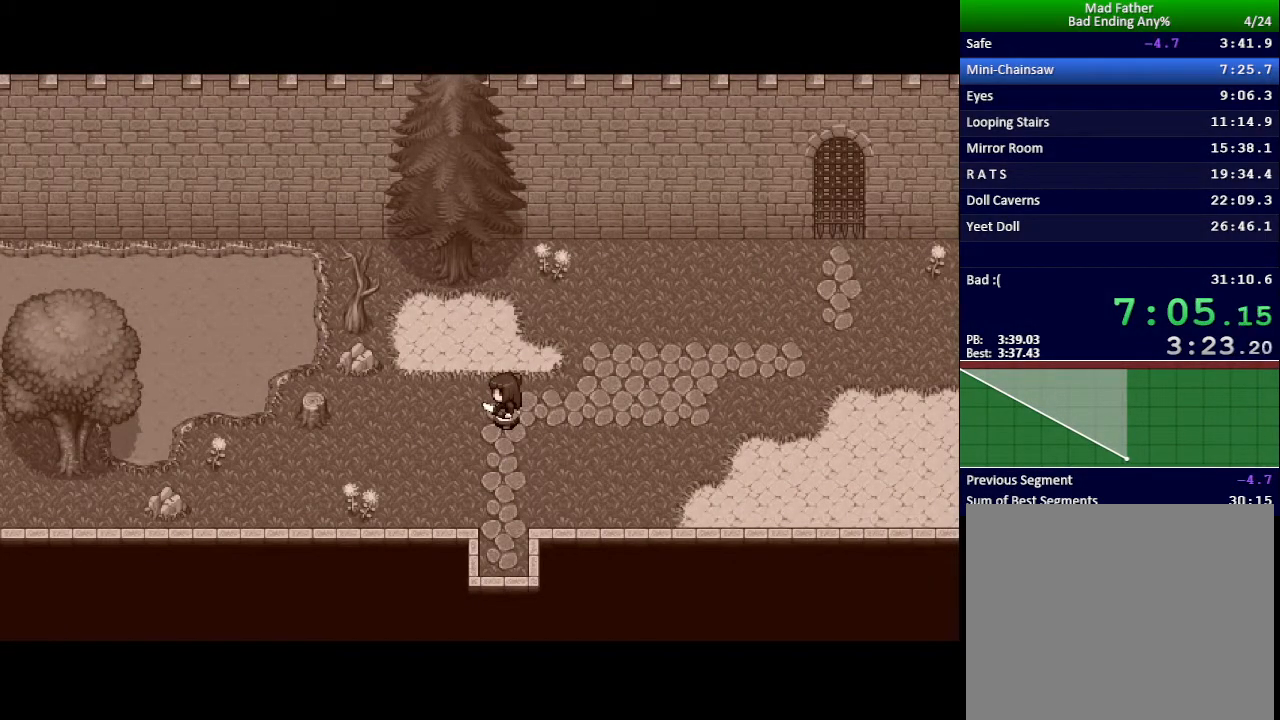
{"keys": ["x"], "events": []}
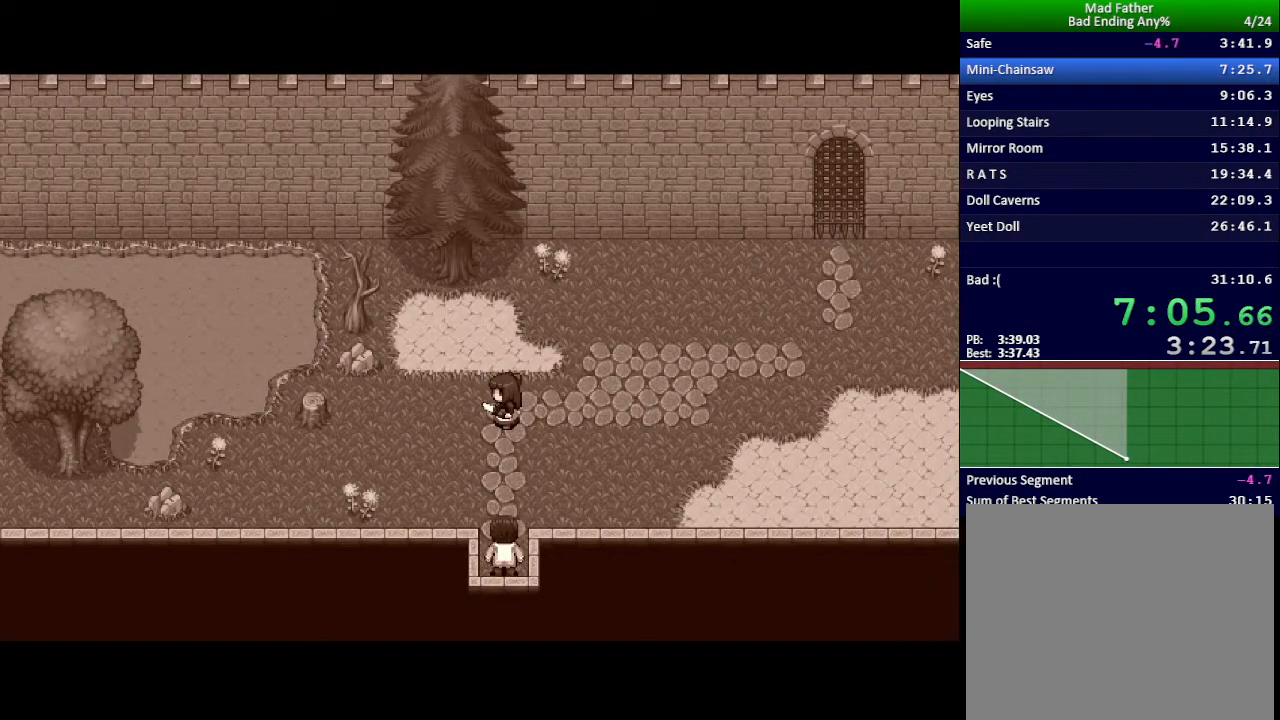
{"keys": ["x"], "events": []}
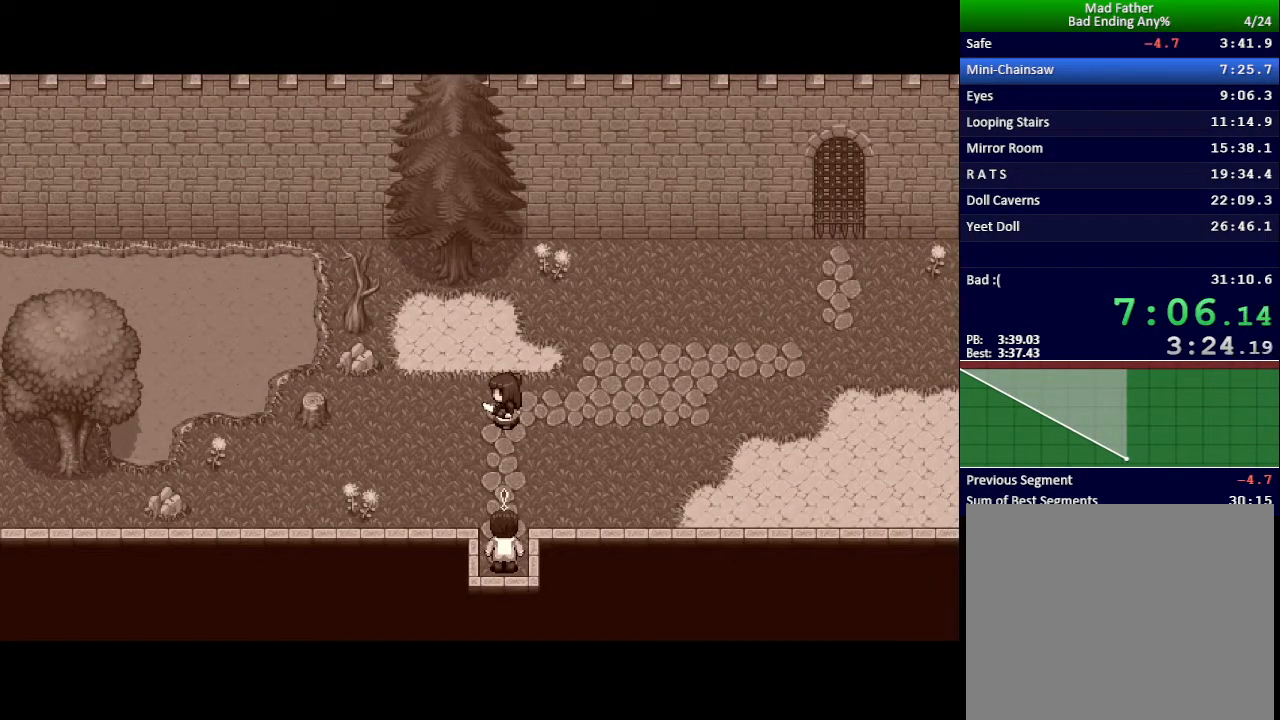
{"keys": ["x"], "events": []}
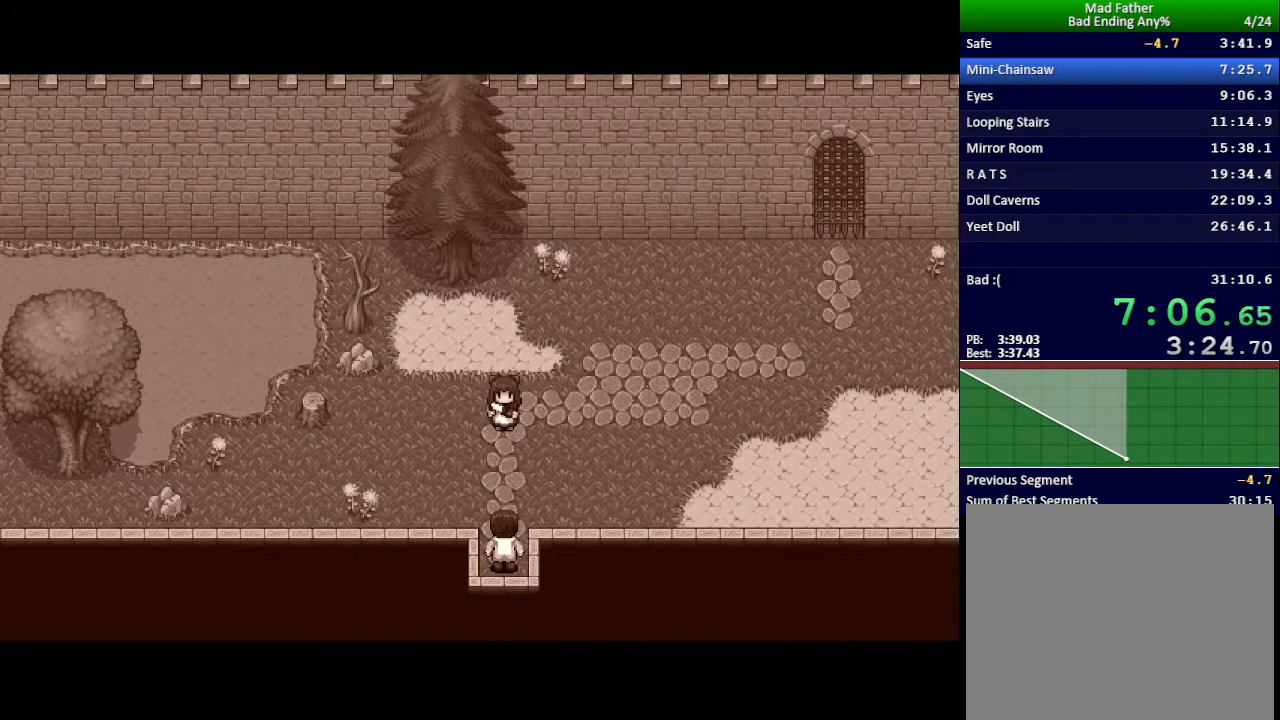
{"keys": ["x"], "events": []}
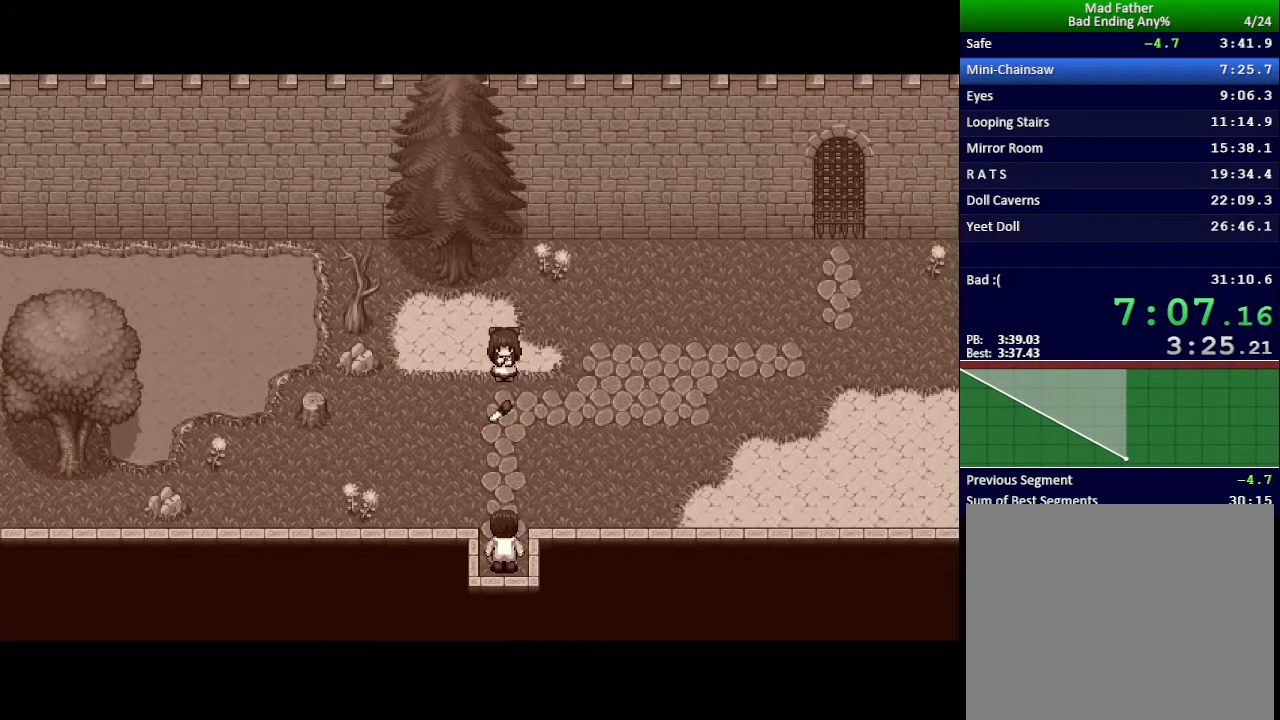
{"keys": ["x"], "events": []}
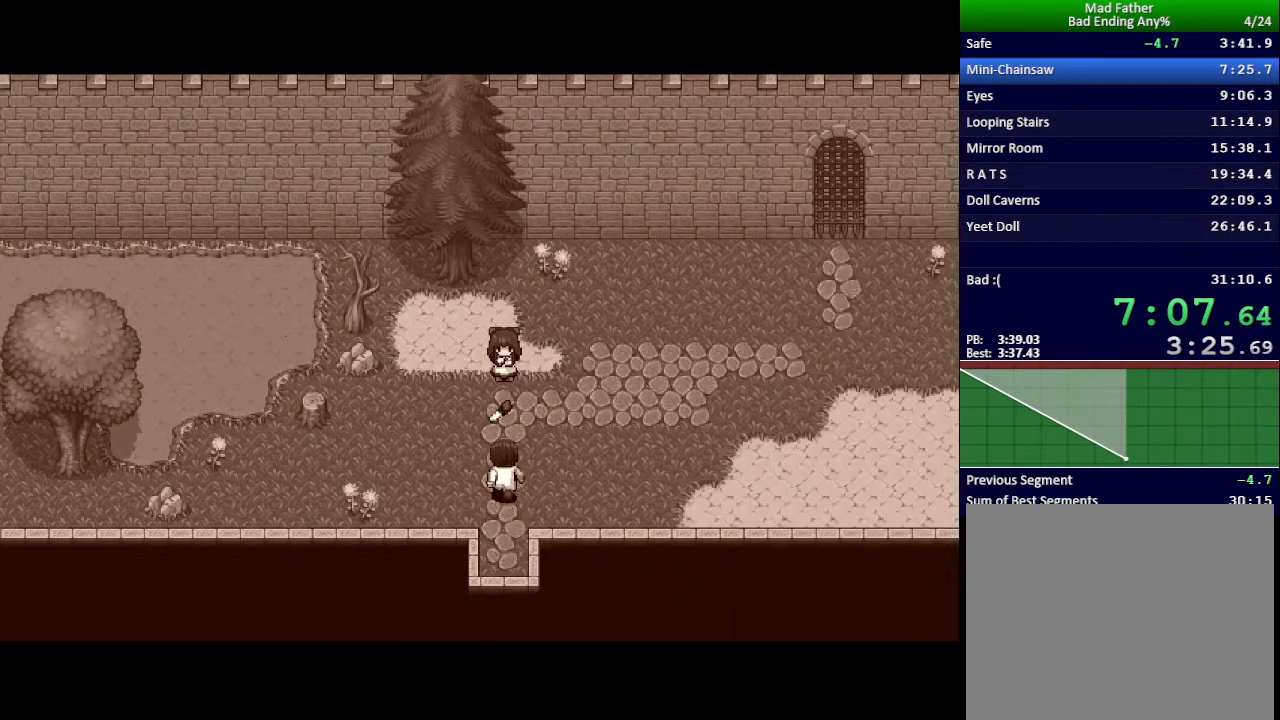
{"keys": ["x"], "events": []}
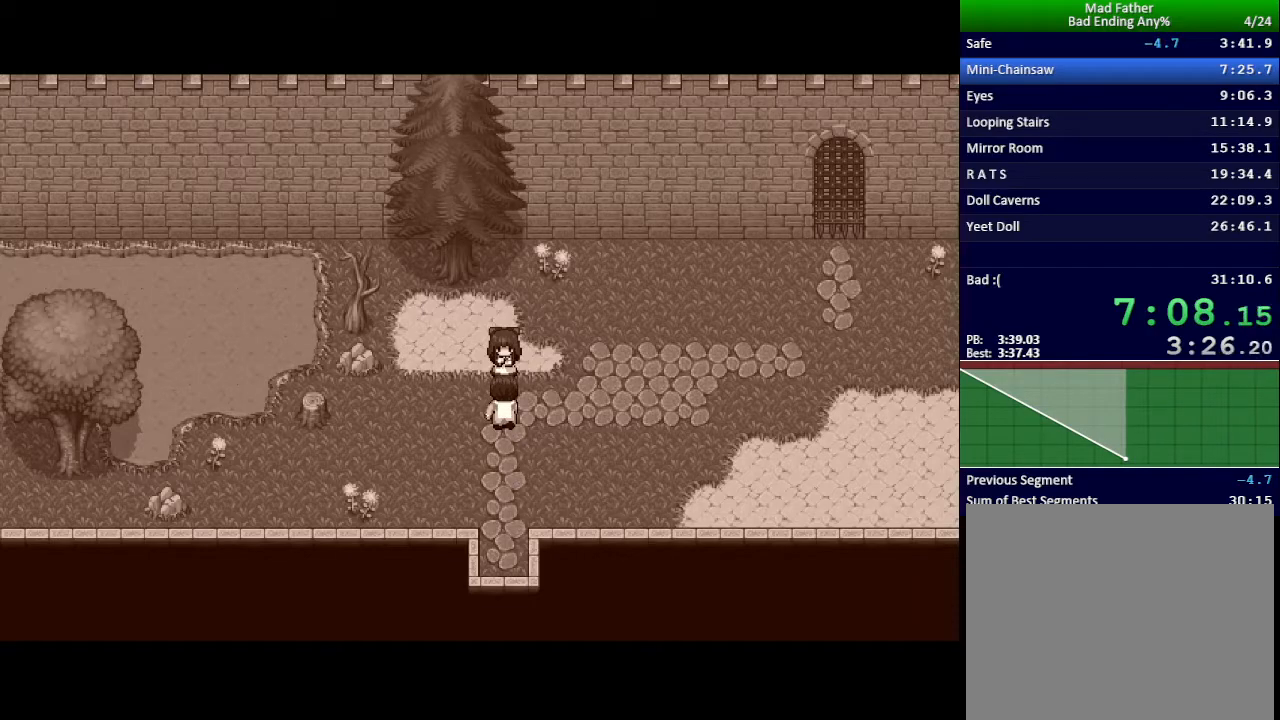
{"keys": ["x"], "events": []}
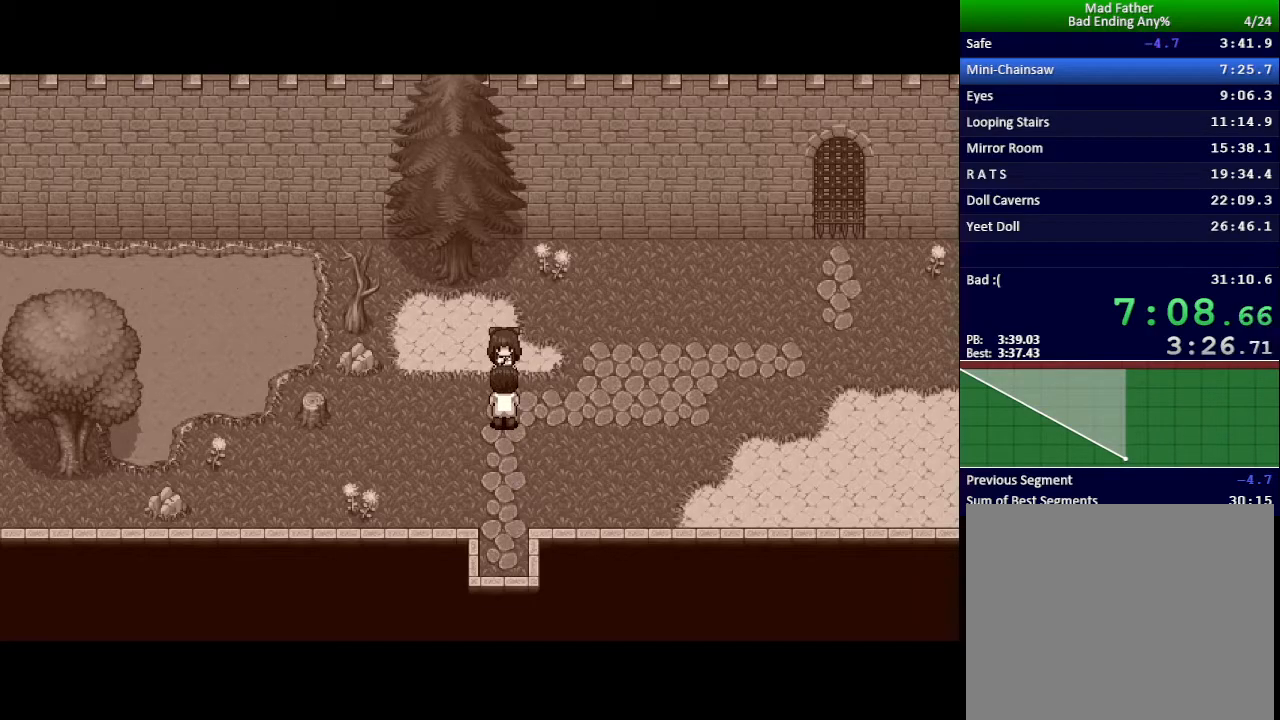
{"keys": ["x"], "events": []}